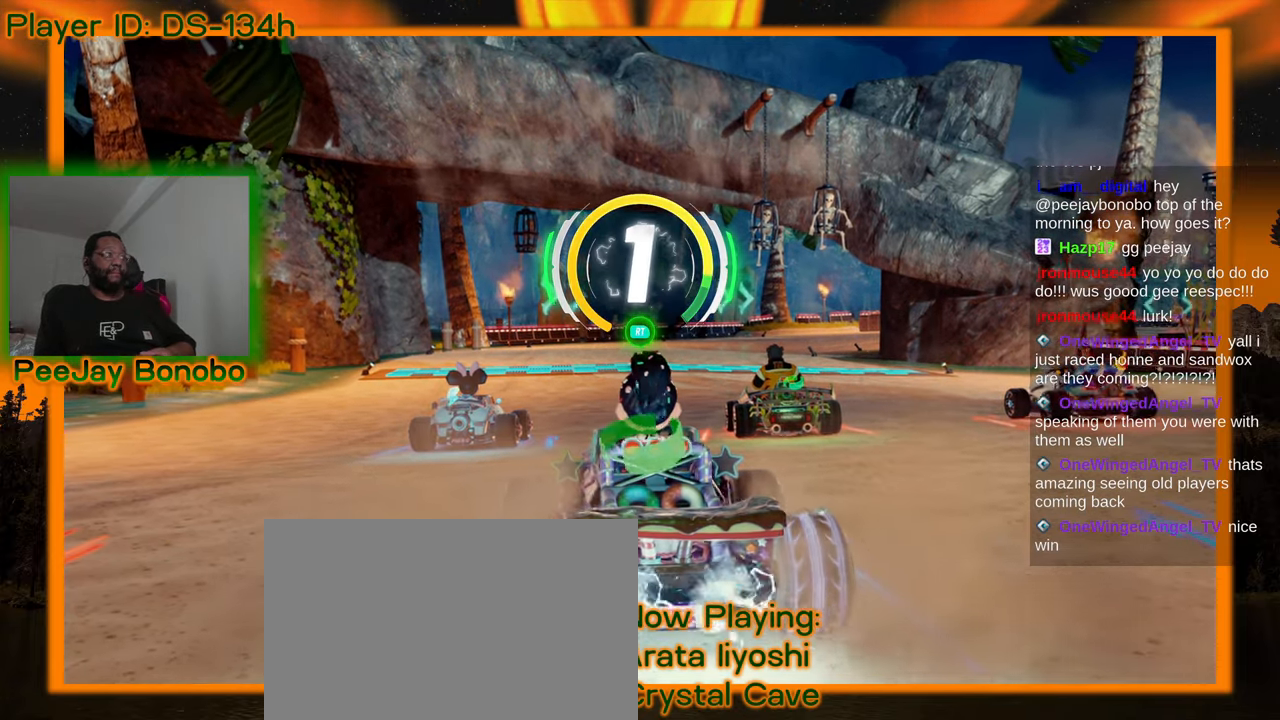
Gameplay with a controller; each line is a JSON object with the inputs held at the frame after it (dt_ms = milliseconds from this image to that frame). "events" lists button and stick changes between this image and that frame as [ms after this image, input, new state], when the widget could be followed in between. Not read: L3 R3 other_buttons.
{"dt_ms": 1000, "buttons": [], "left_stick": "left"}
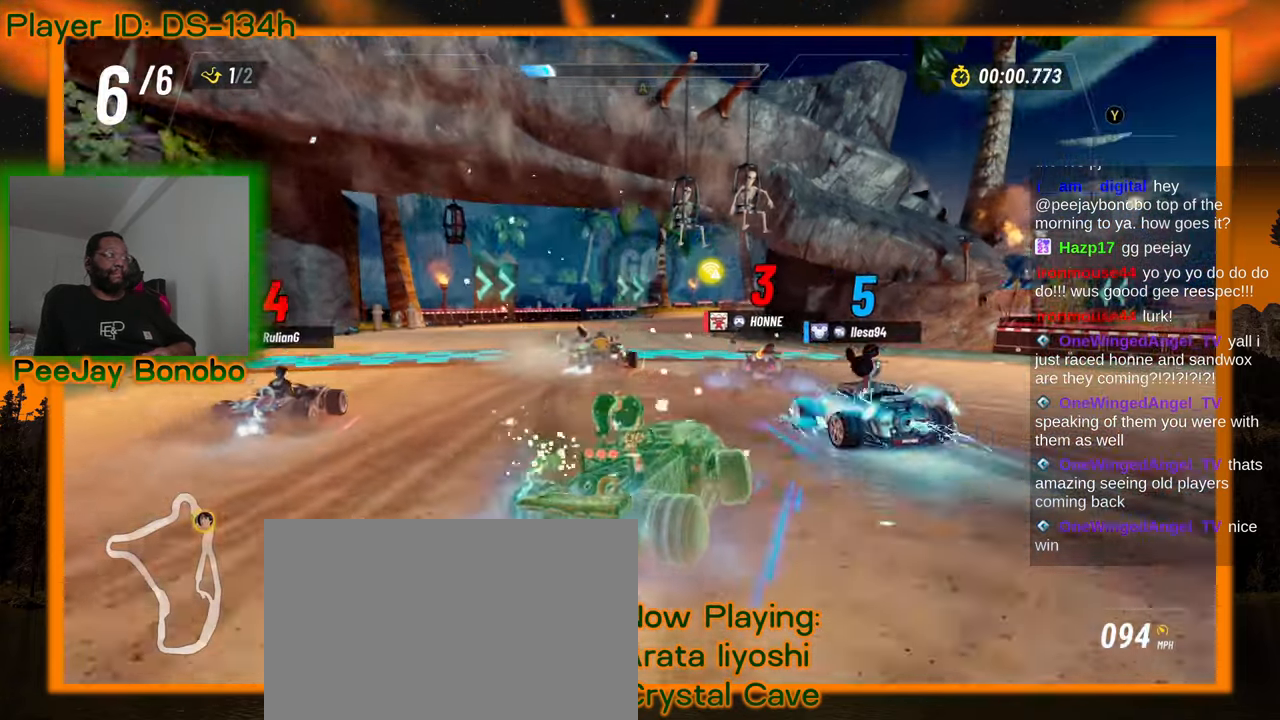
{"dt_ms": 500, "buttons": [], "left_stick": "up-left", "events": [[434, "left_stick", "up-left"]]}
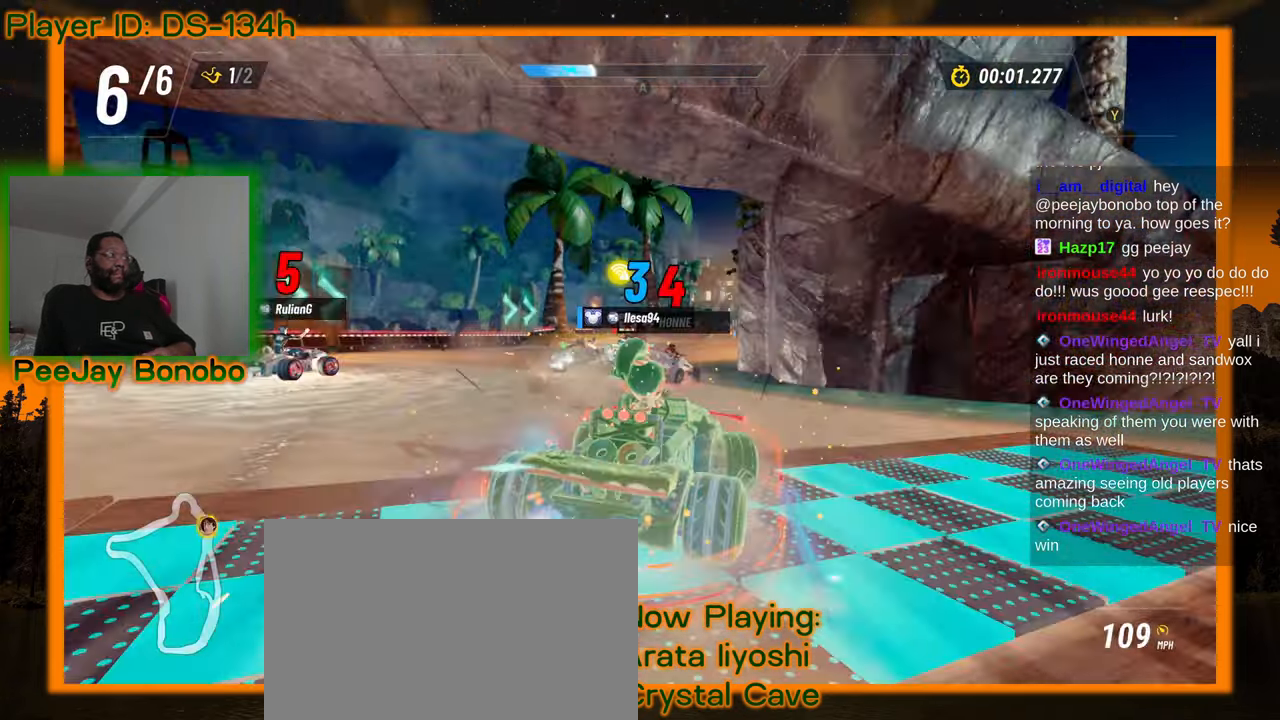
{"dt_ms": 500, "buttons": [], "left_stick": "up-left", "events": [[84, "left_stick", "right"], [384, "left_stick", "up-left"]]}
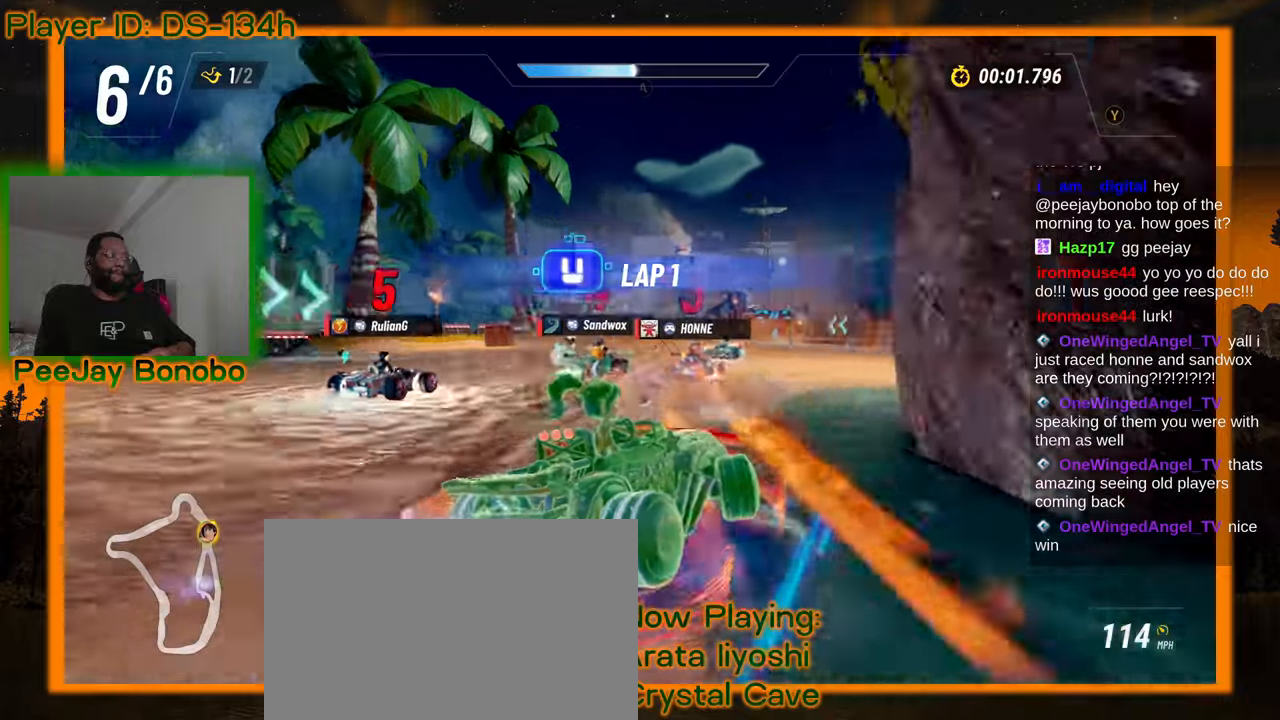
{"dt_ms": 500, "buttons": [], "left_stick": "left", "events": [[167, "left_stick", "right"], [350, "left_stick", "left"]]}
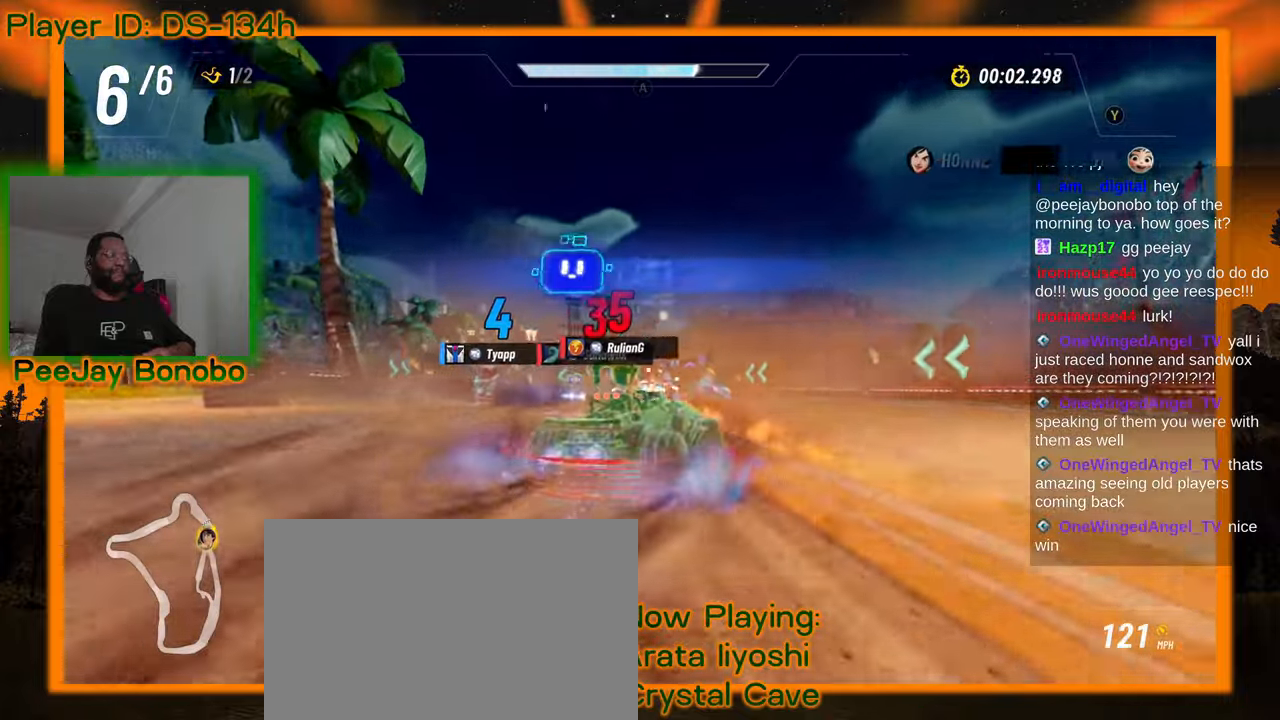
{"dt_ms": 500, "buttons": [], "left_stick": "left", "events": []}
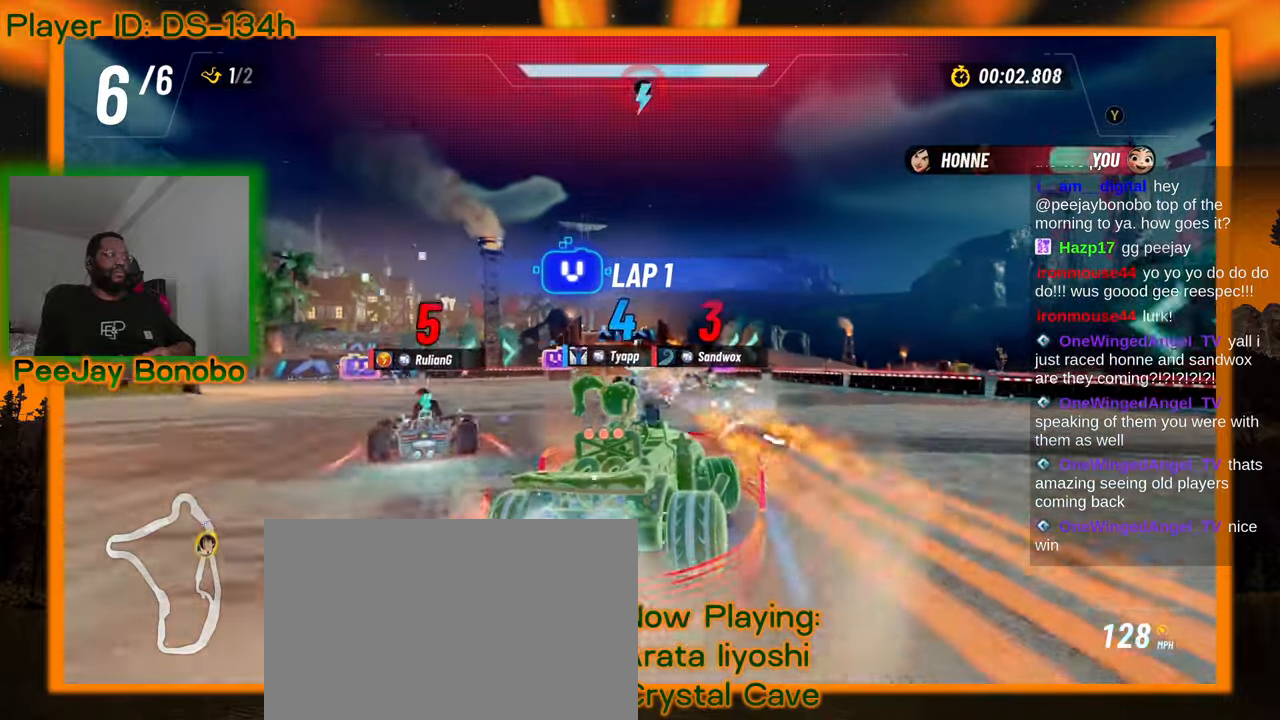
{"dt_ms": 500, "buttons": [], "left_stick": "left", "events": []}
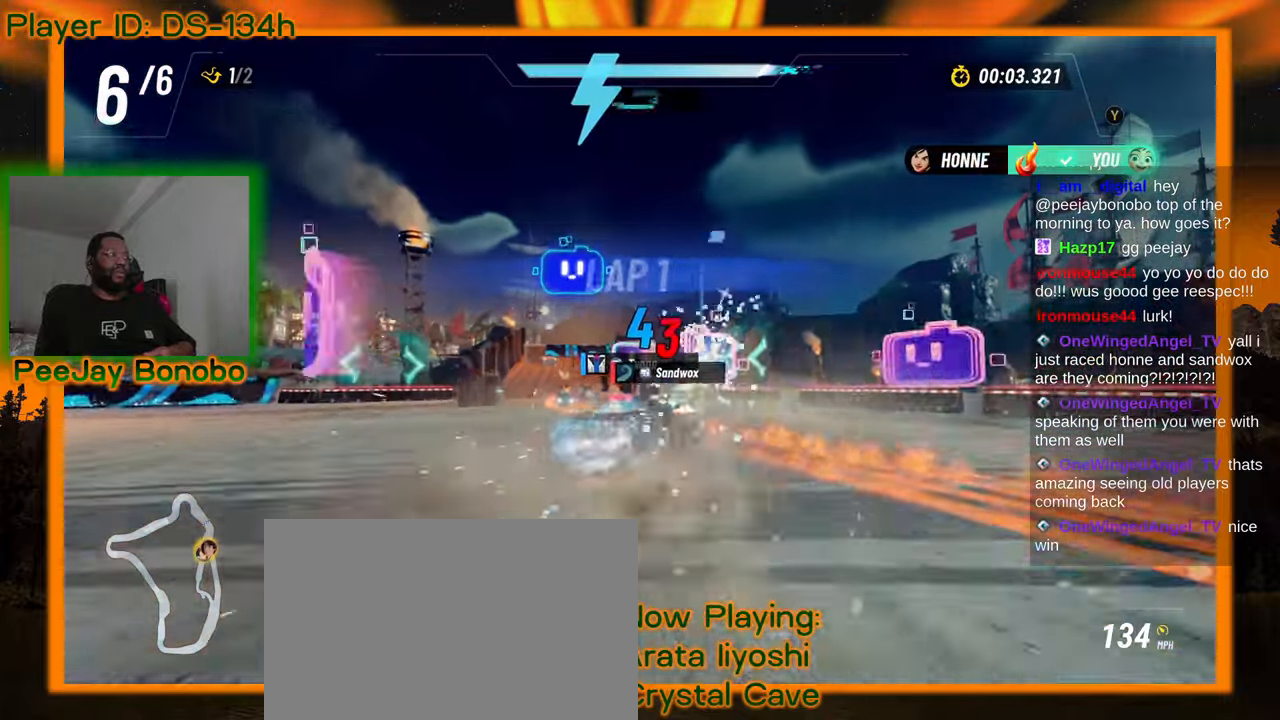
{"dt_ms": 500, "buttons": [], "left_stick": "up-left", "events": [[367, "left_stick", "center"], [450, "left_stick", "up-left"]]}
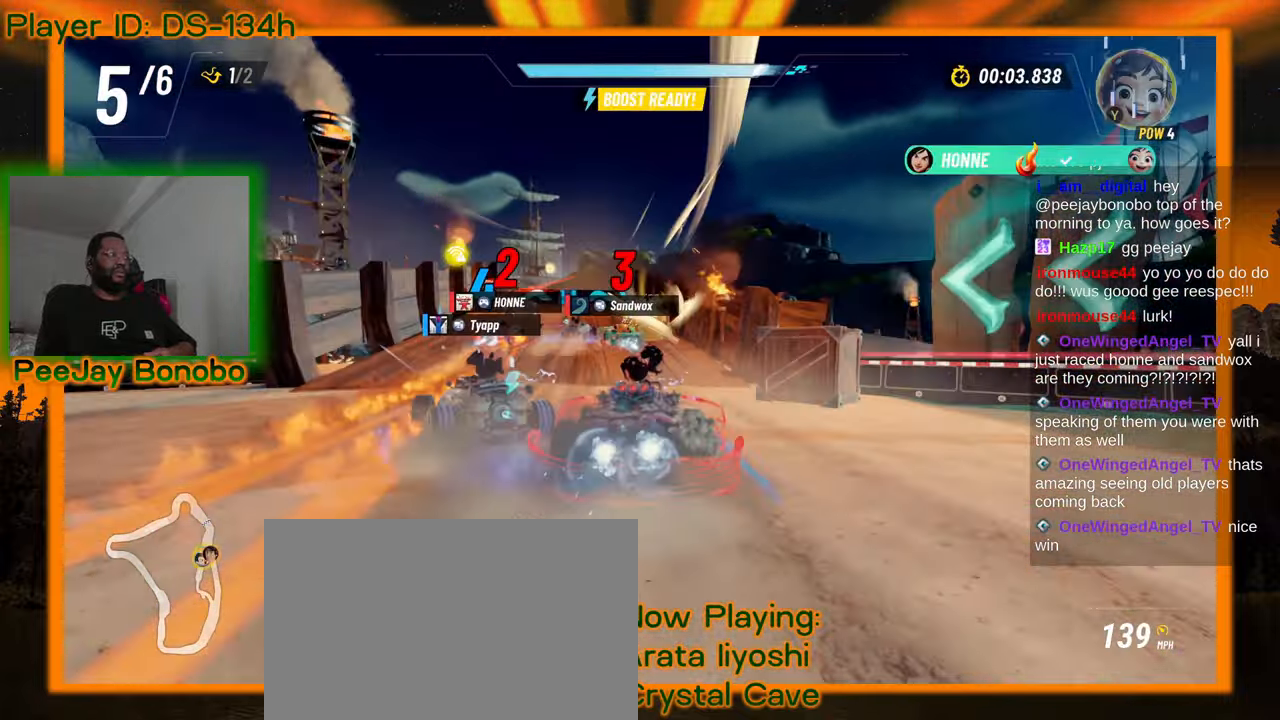
{"dt_ms": 500, "buttons": [], "left_stick": "center", "events": [[84, "left_stick", "center"]]}